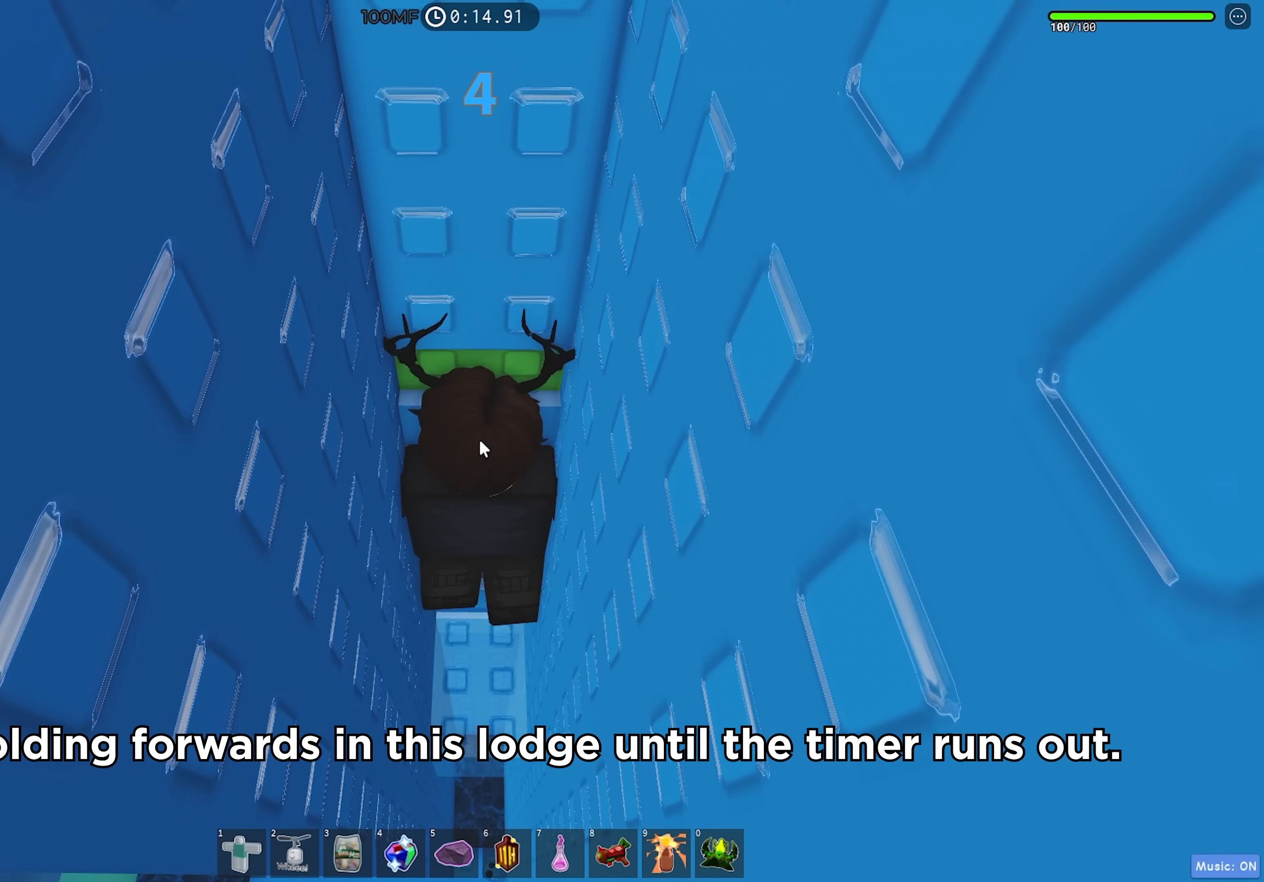
Gameplay with keyboard; each line is a JSON object with the keys held at the frame after it. "events" lists presses ("down") and releases ("up") of "a", "ctrl", "d", "f", "r", "s", "shift", "space", "tab" and "w" between this image and that frame as [ms after this image, input, new state], when the widget could be followed in between. No other keys are recorded. Mouse input is not recorded.
{"keys": ["w"], "events": []}
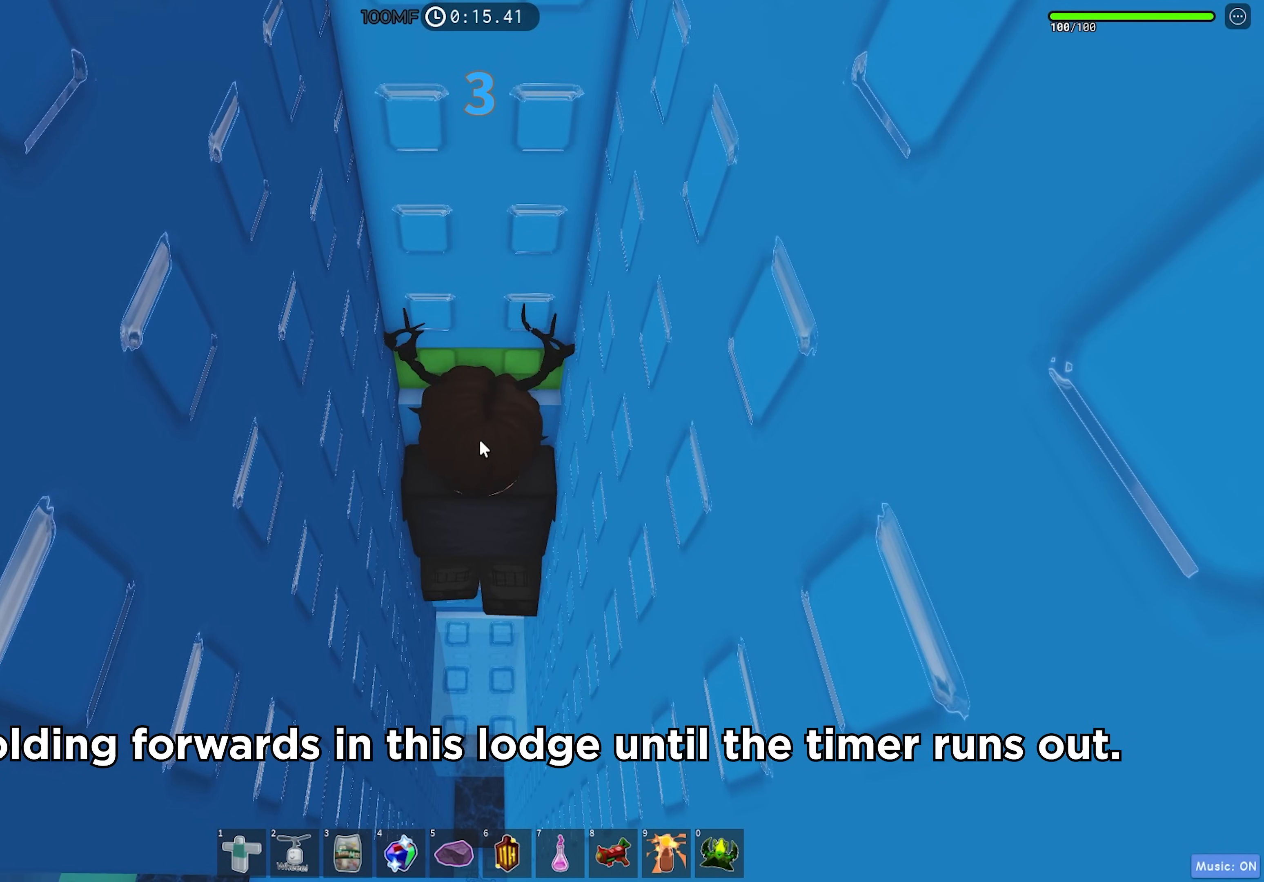
{"keys": ["w"], "events": []}
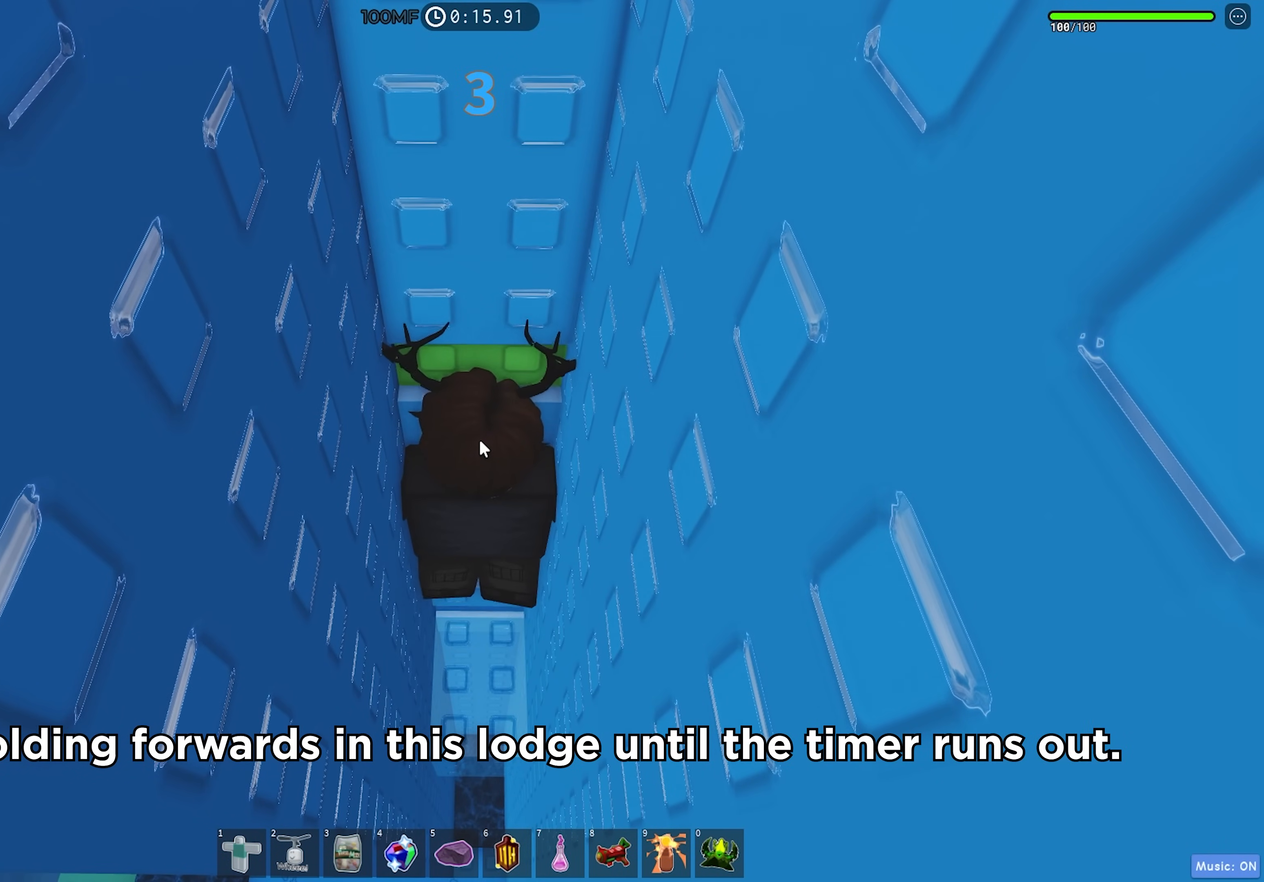
{"keys": ["w"], "events": []}
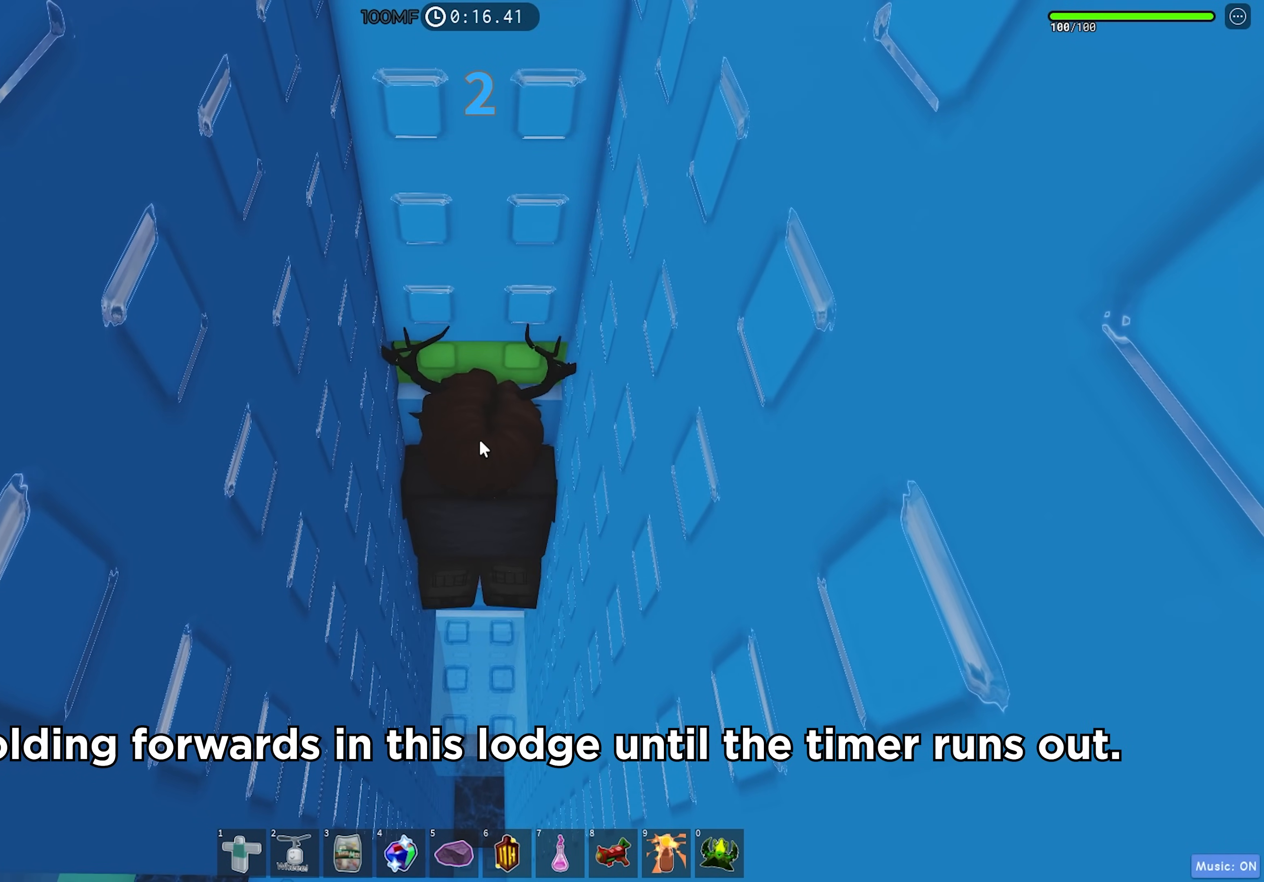
{"keys": ["w"], "events": []}
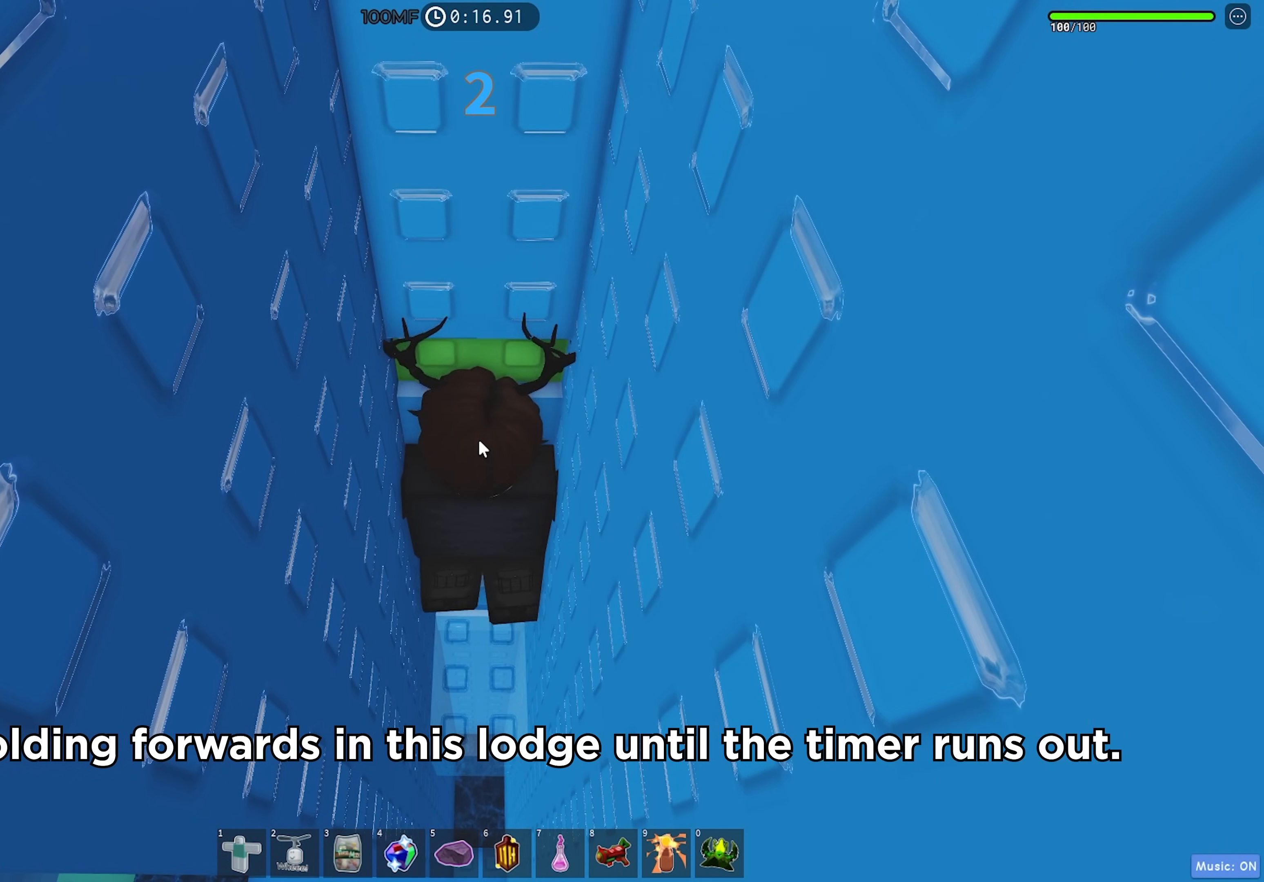
{"keys": ["w"], "events": []}
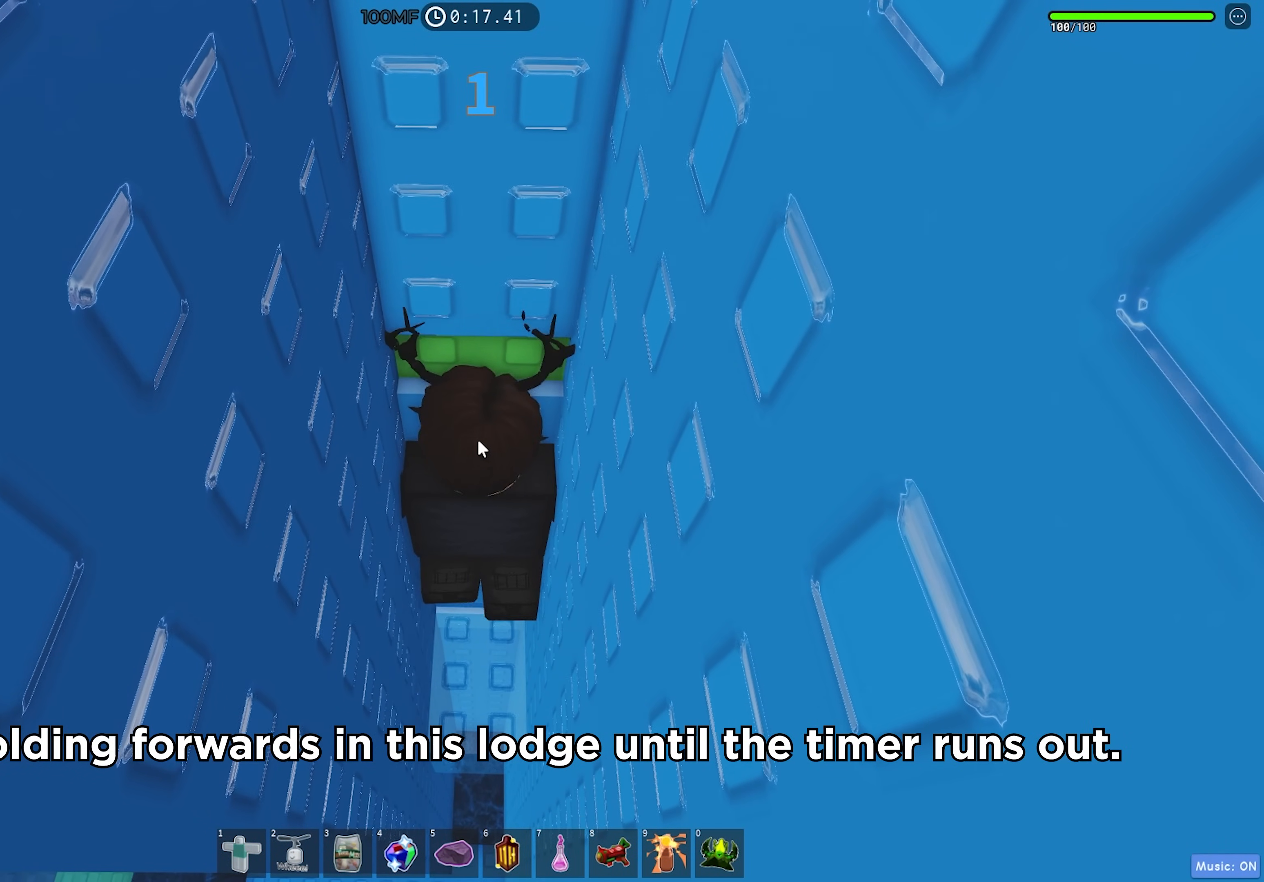
{"keys": ["w"], "events": []}
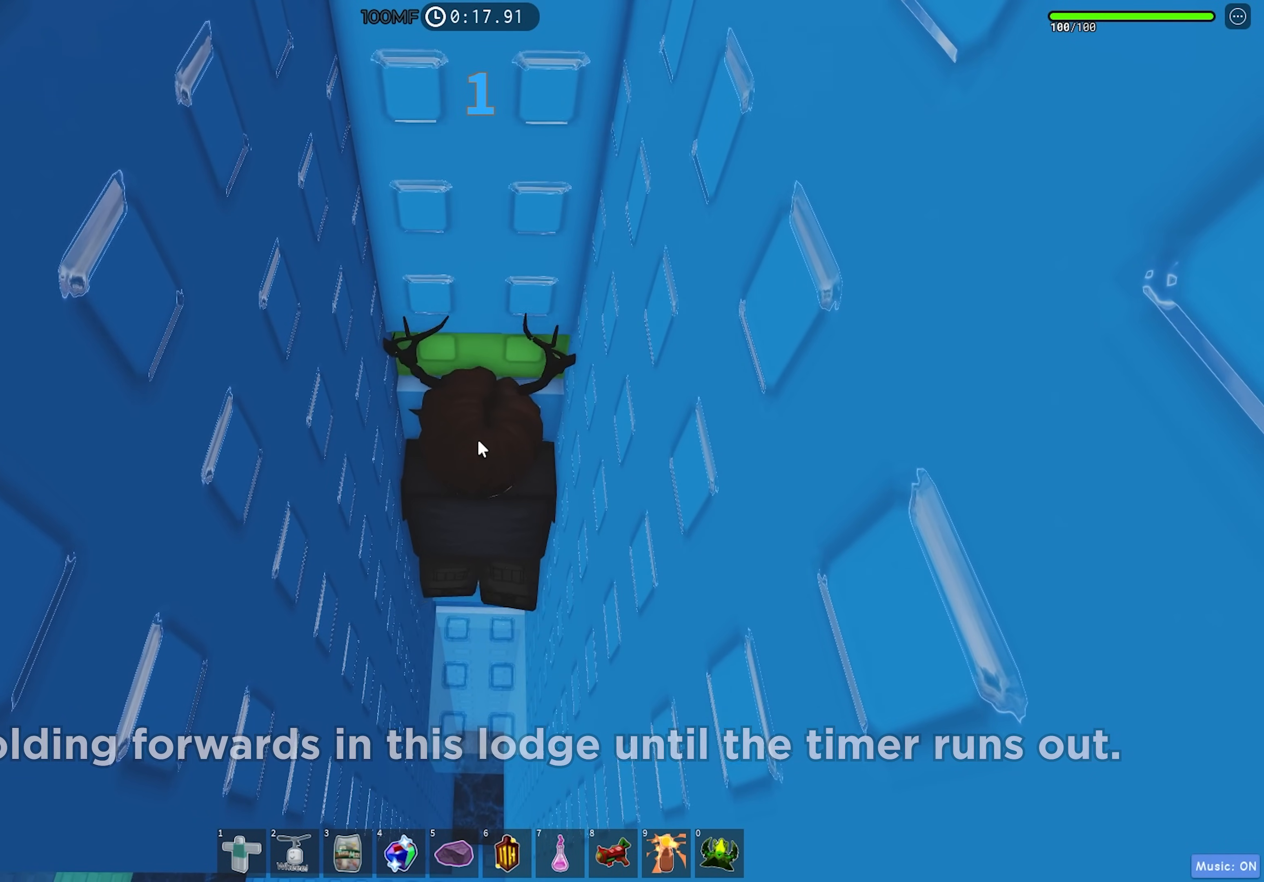
{"keys": ["w"], "events": []}
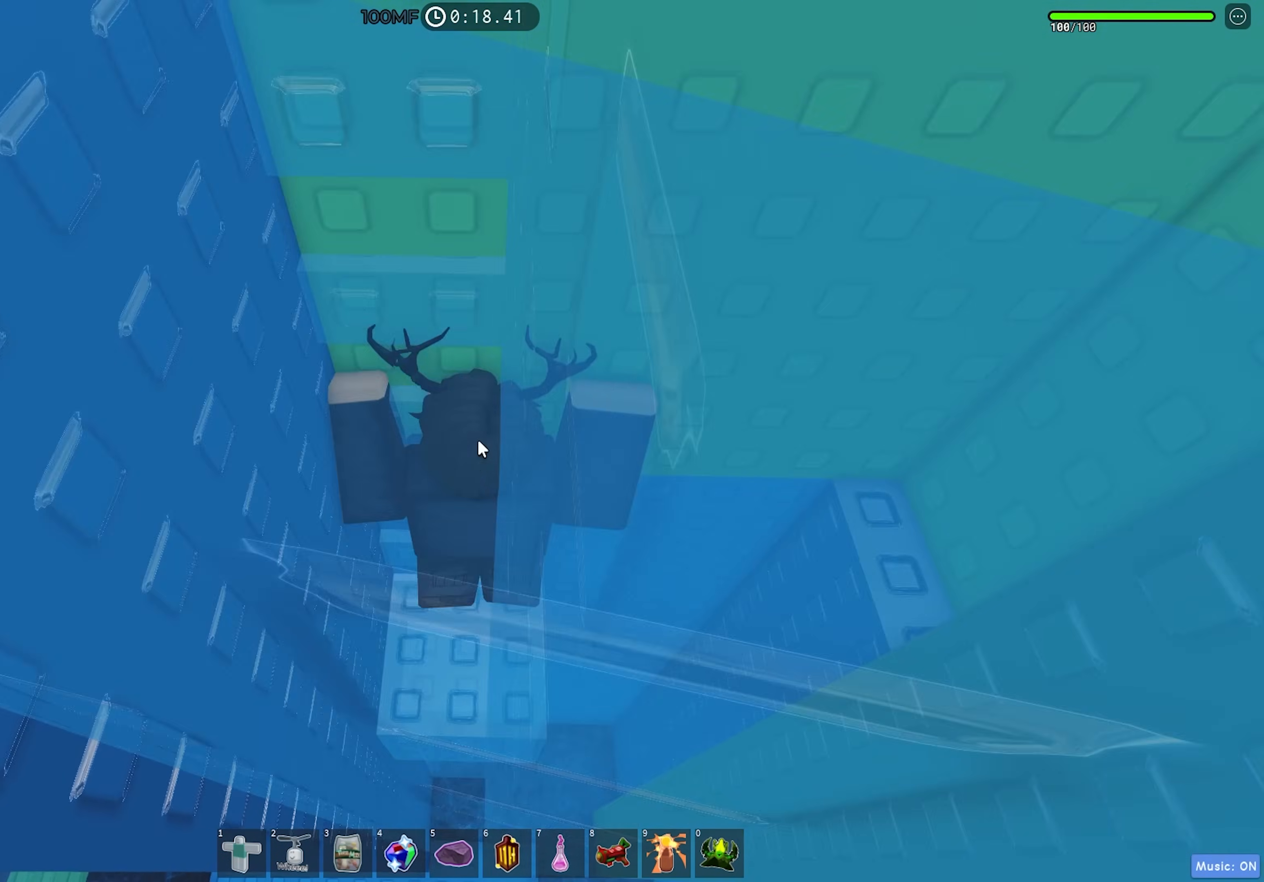
{"keys": [], "events": [[133, "w", "up"], [267, "shift", "down"], [383, "shift", "up"]]}
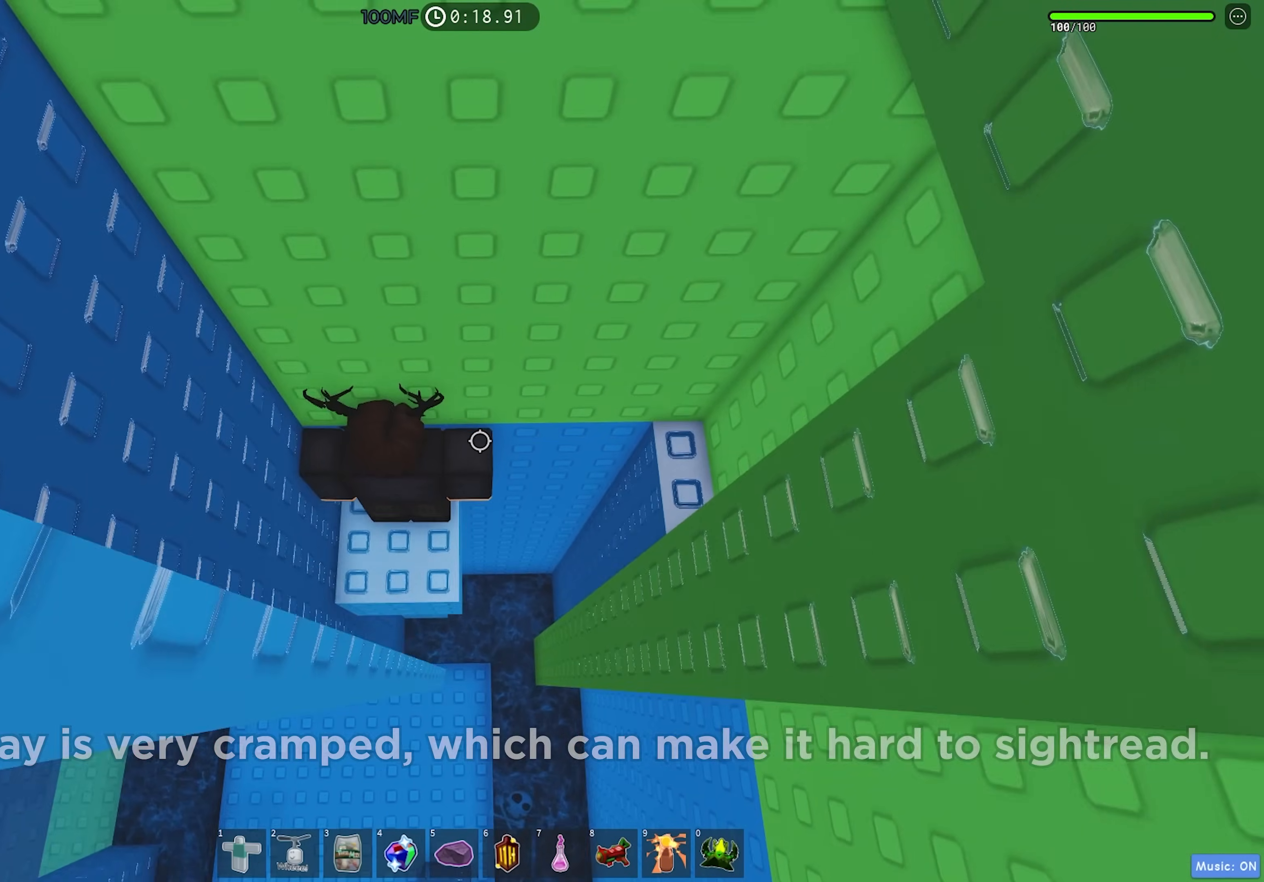
{"keys": ["w"], "events": [[50, "d", "down"], [183, "space", "down"], [300, "w", "down"], [317, "space", "up"], [450, "d", "up"]]}
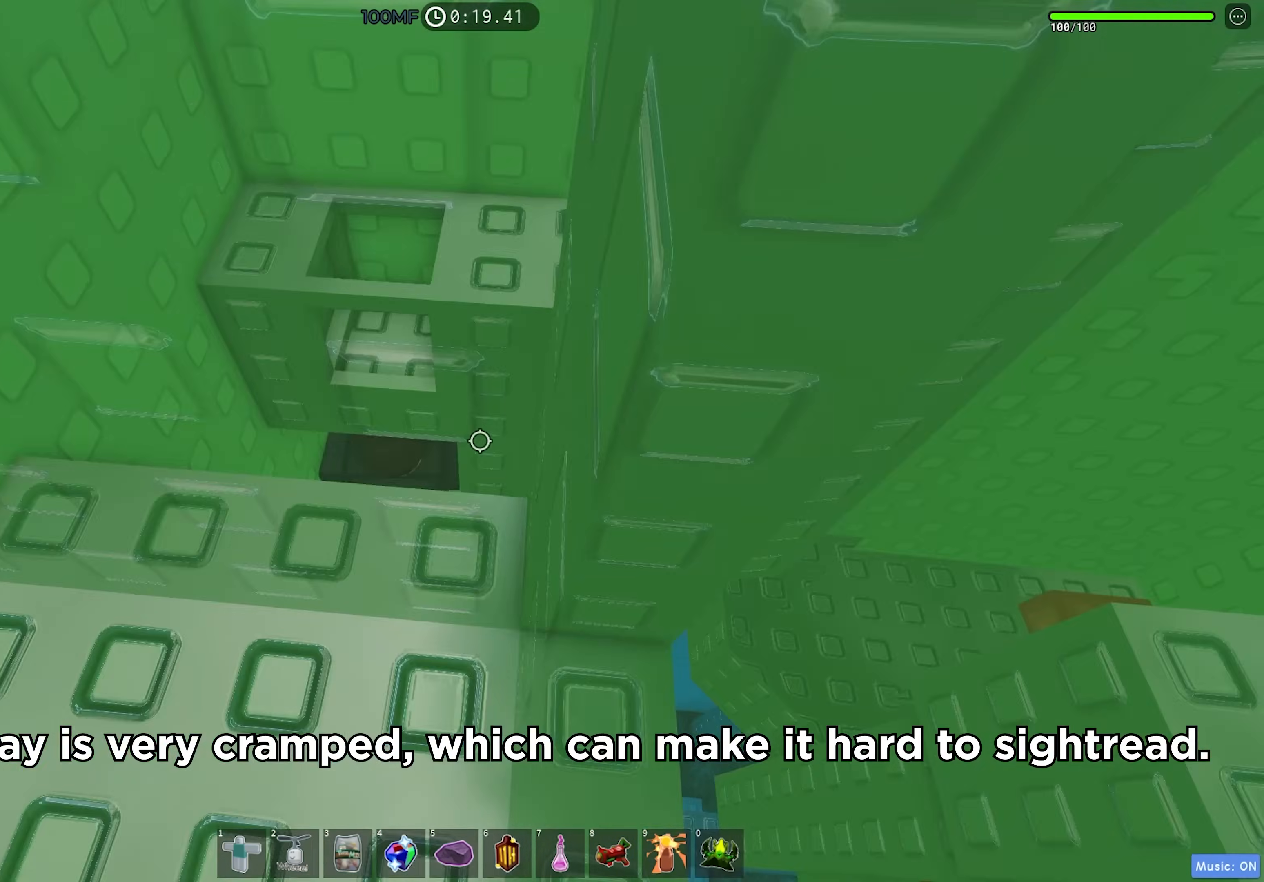
{"keys": ["s"], "events": [[233, "w", "up"], [433, "s", "down"]]}
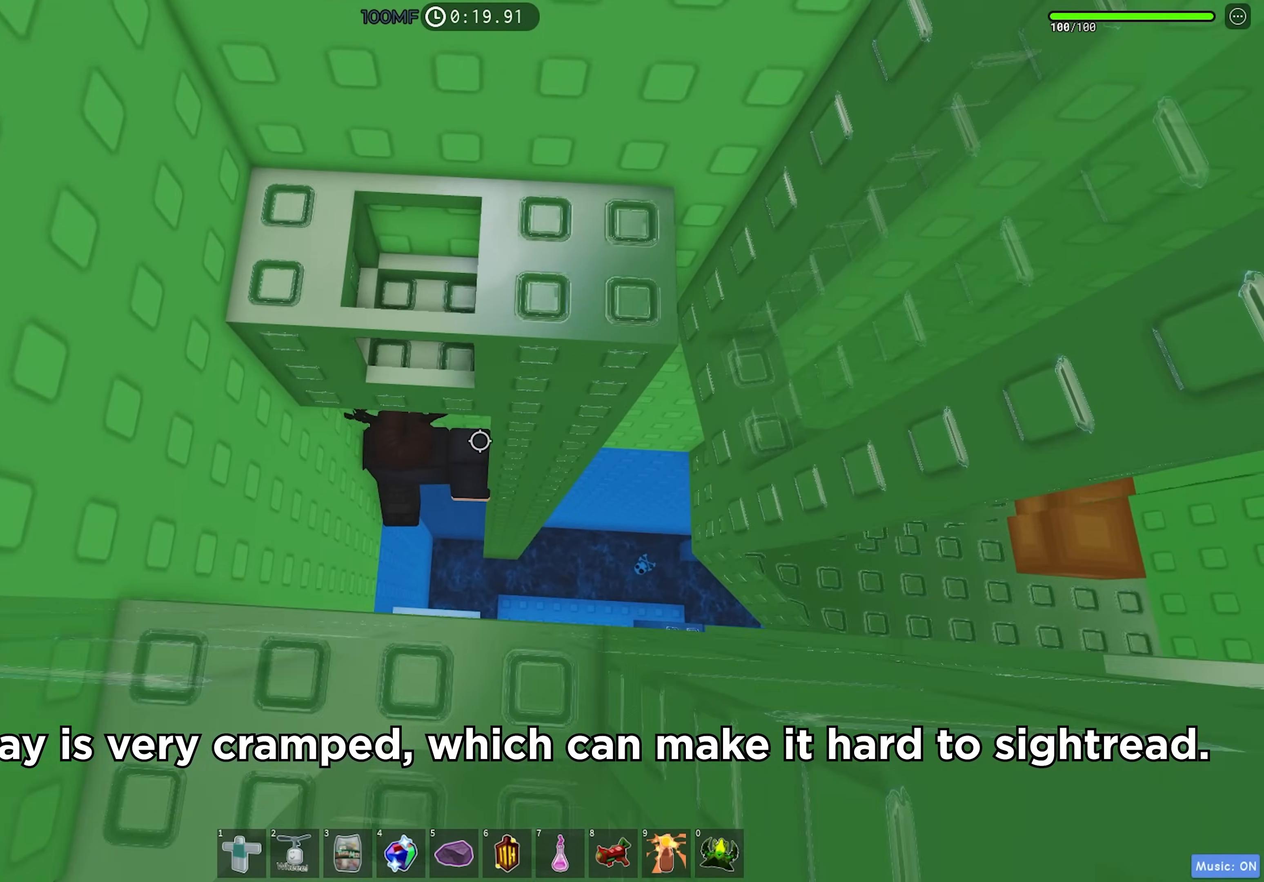
{"keys": ["d", "w"], "events": [[67, "space", "down"], [117, "s", "up"], [117, "w", "down"], [200, "space", "up"], [467, "d", "down"]]}
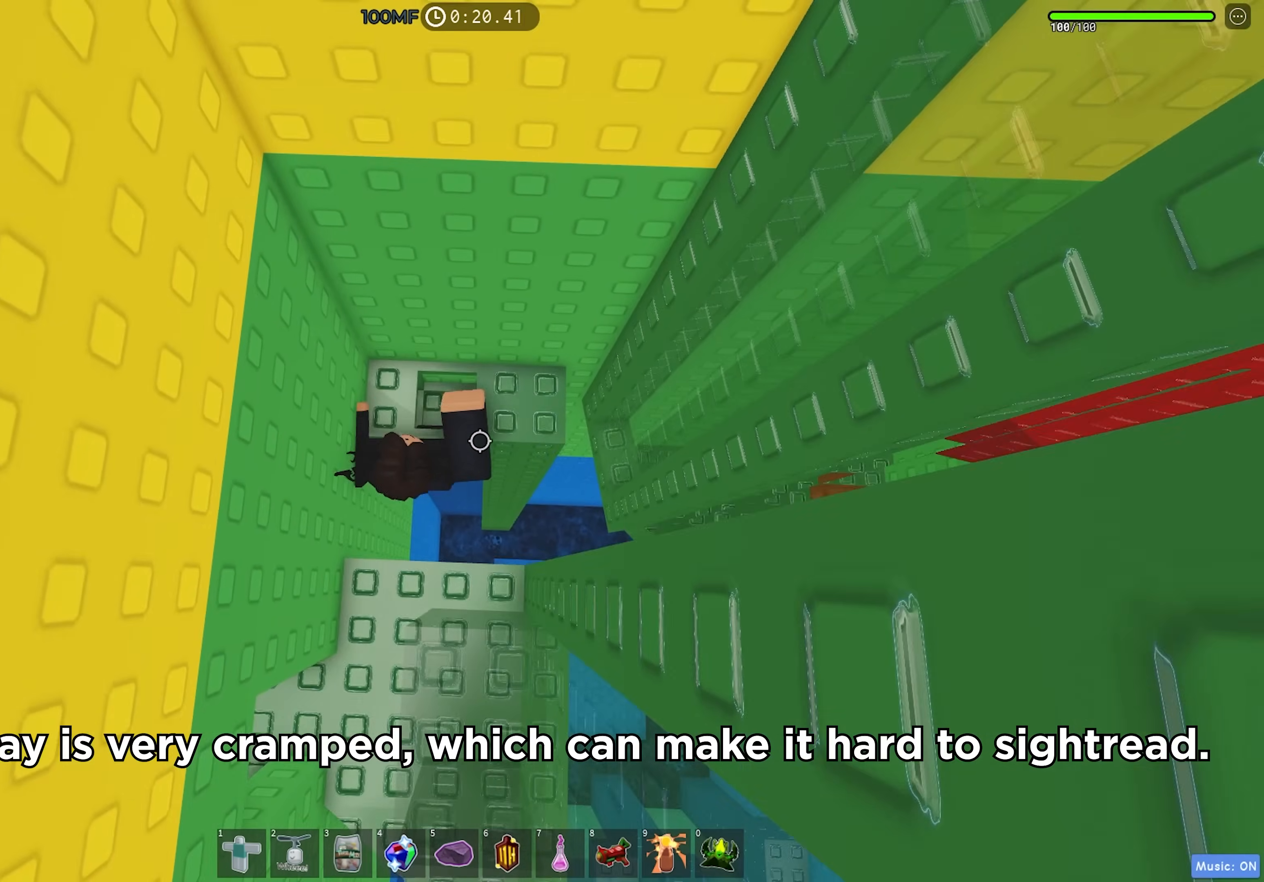
{"keys": [], "events": [[350, "w", "up"], [400, "d", "up"]]}
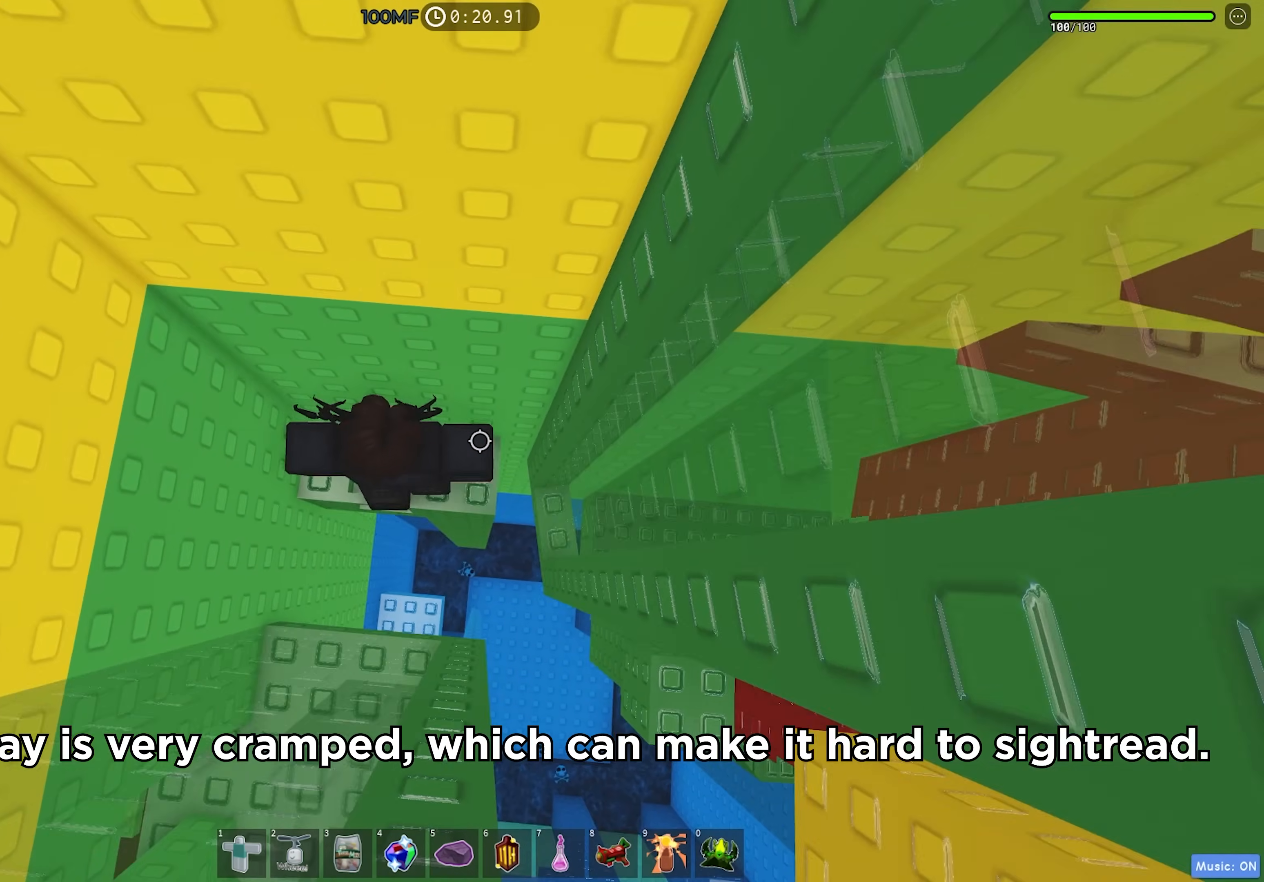
{"keys": [], "events": [[250, "d", "down"], [300, "d", "up"]]}
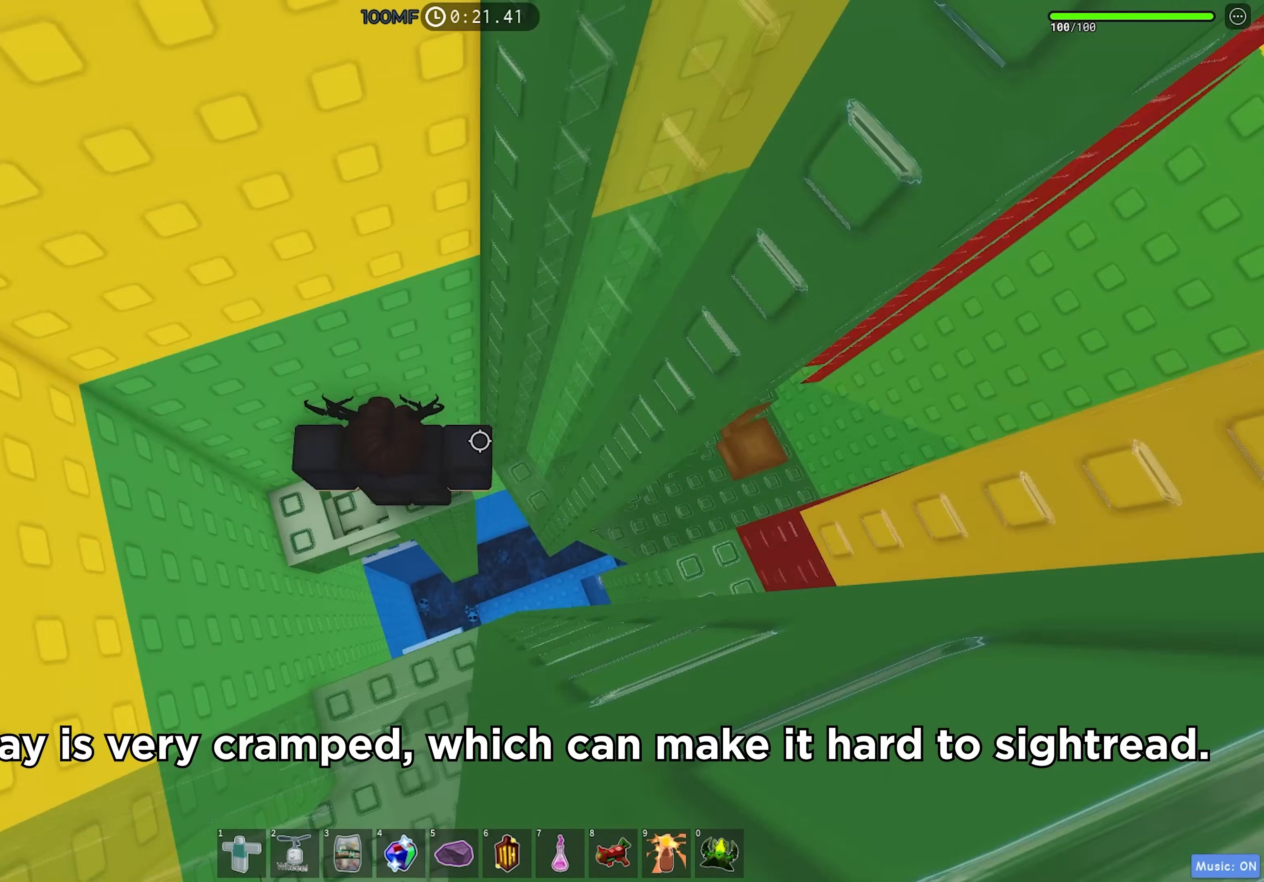
{"keys": ["d"], "events": [[100, "d", "down"], [267, "space", "down"], [400, "space", "up"]]}
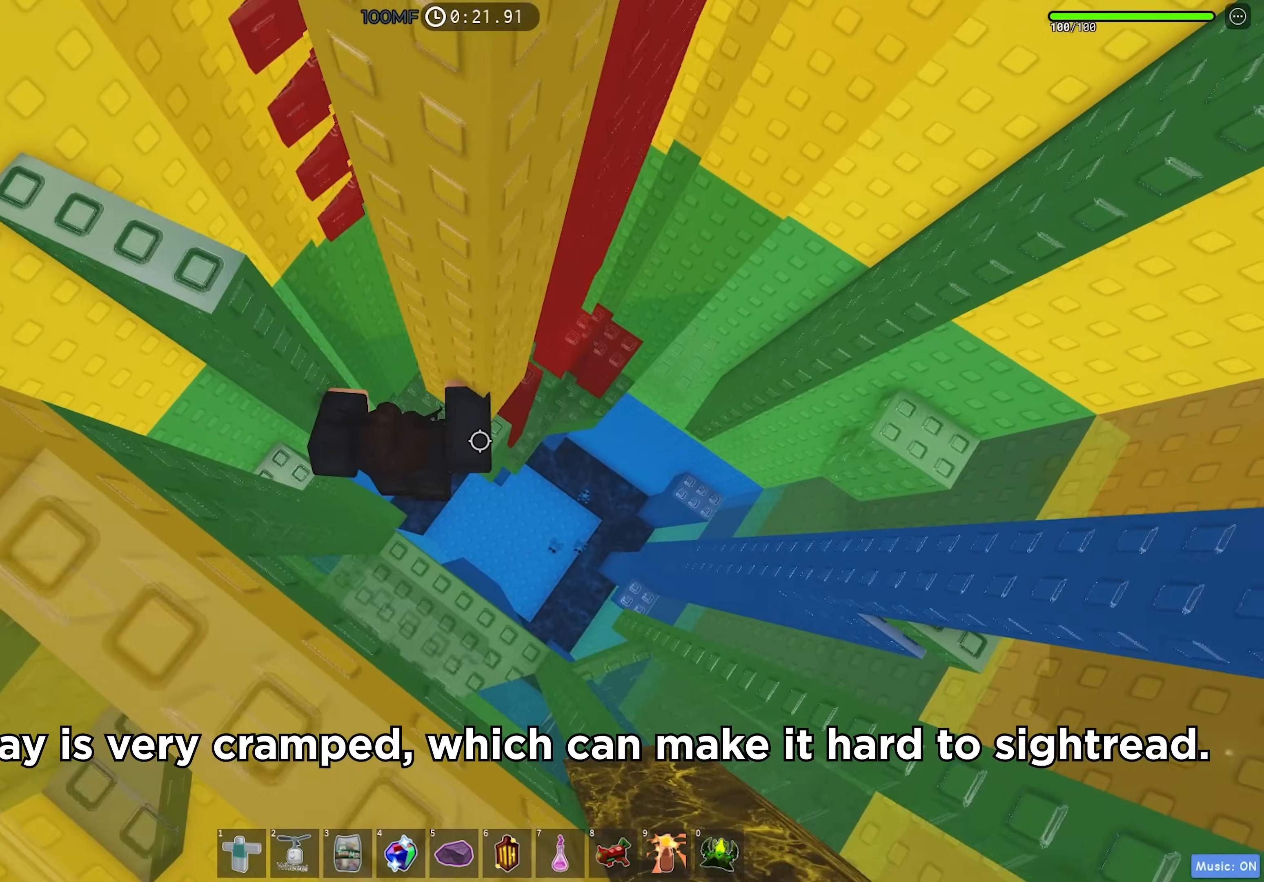
{"keys": [], "events": [[83, "d", "up"], [200, "w", "down"], [433, "w", "up"]]}
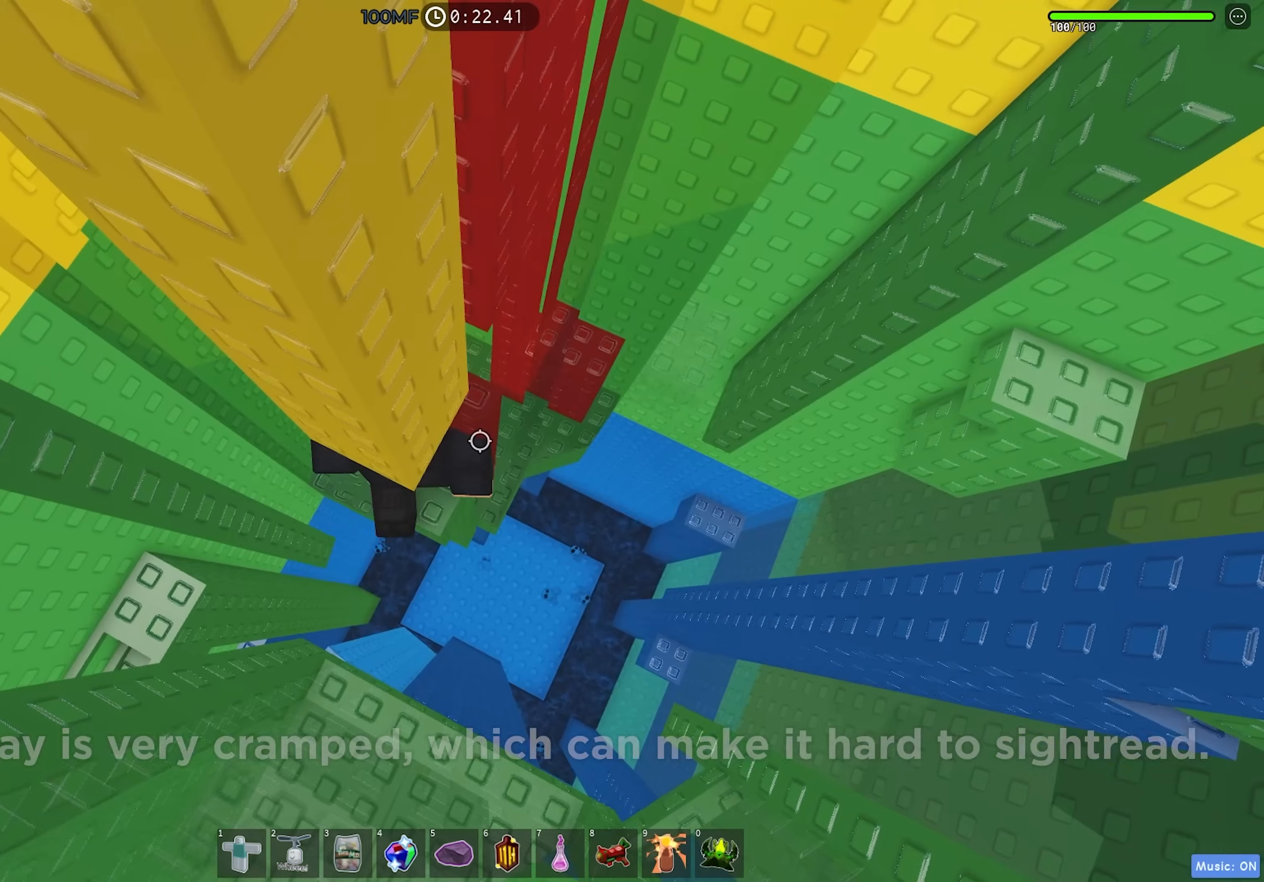
{"keys": ["d", "space"], "events": [[250, "d", "down"], [433, "space", "down"]]}
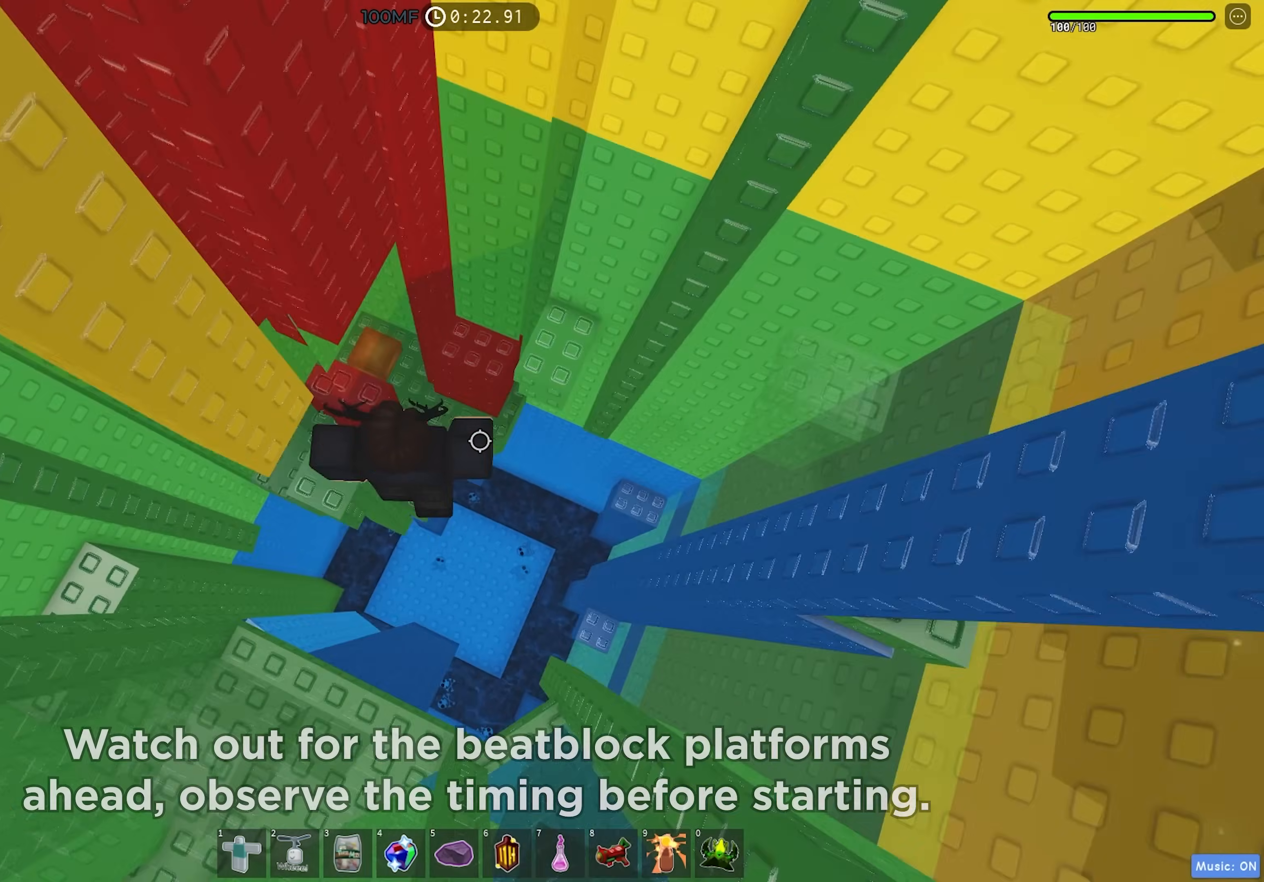
{"keys": [], "events": [[50, "space", "up"], [217, "w", "down"], [300, "d", "up"], [367, "a", "down"], [450, "w", "up"], [483, "a", "up"]]}
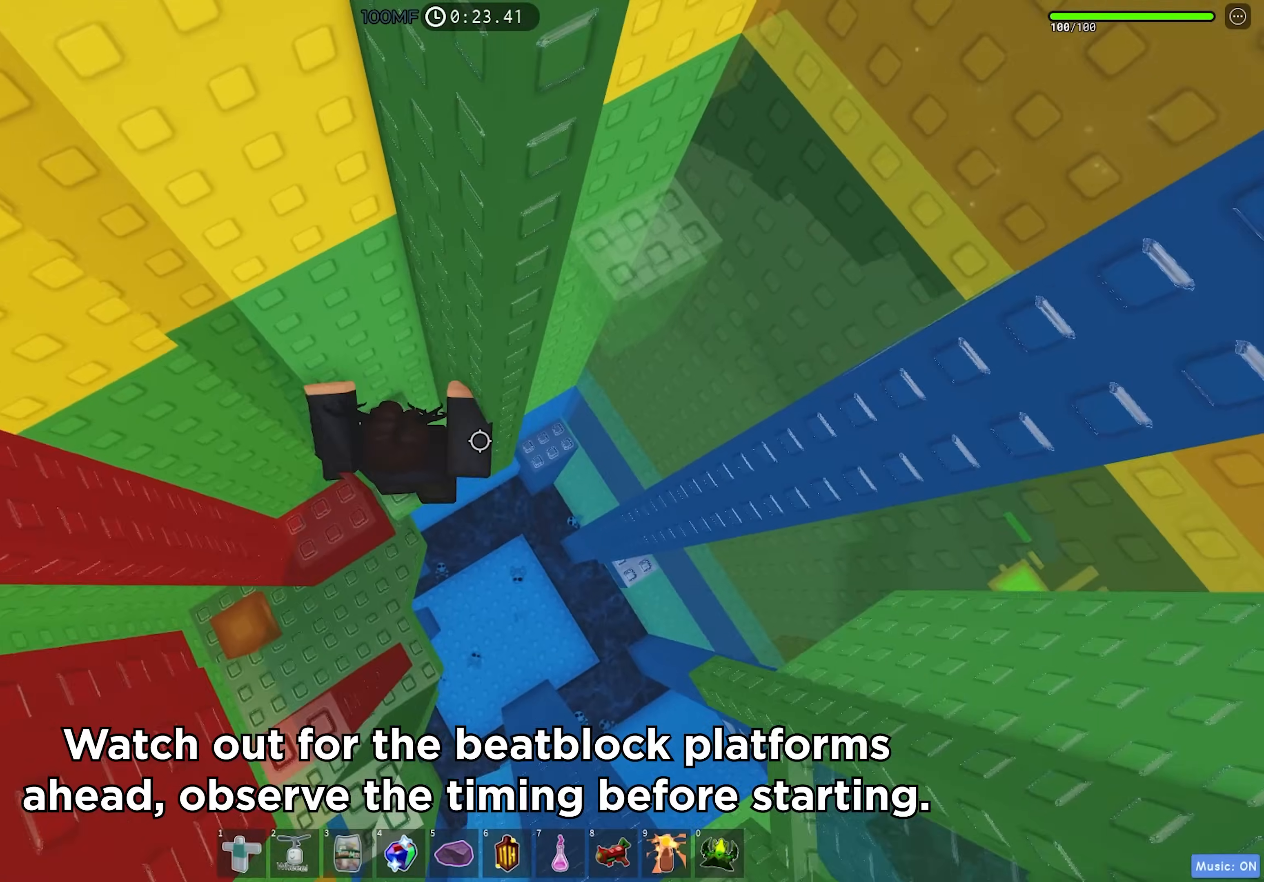
{"keys": ["w"], "events": [[150, "d", "down"], [300, "space", "down"], [400, "w", "down"], [417, "space", "up"], [467, "d", "up"]]}
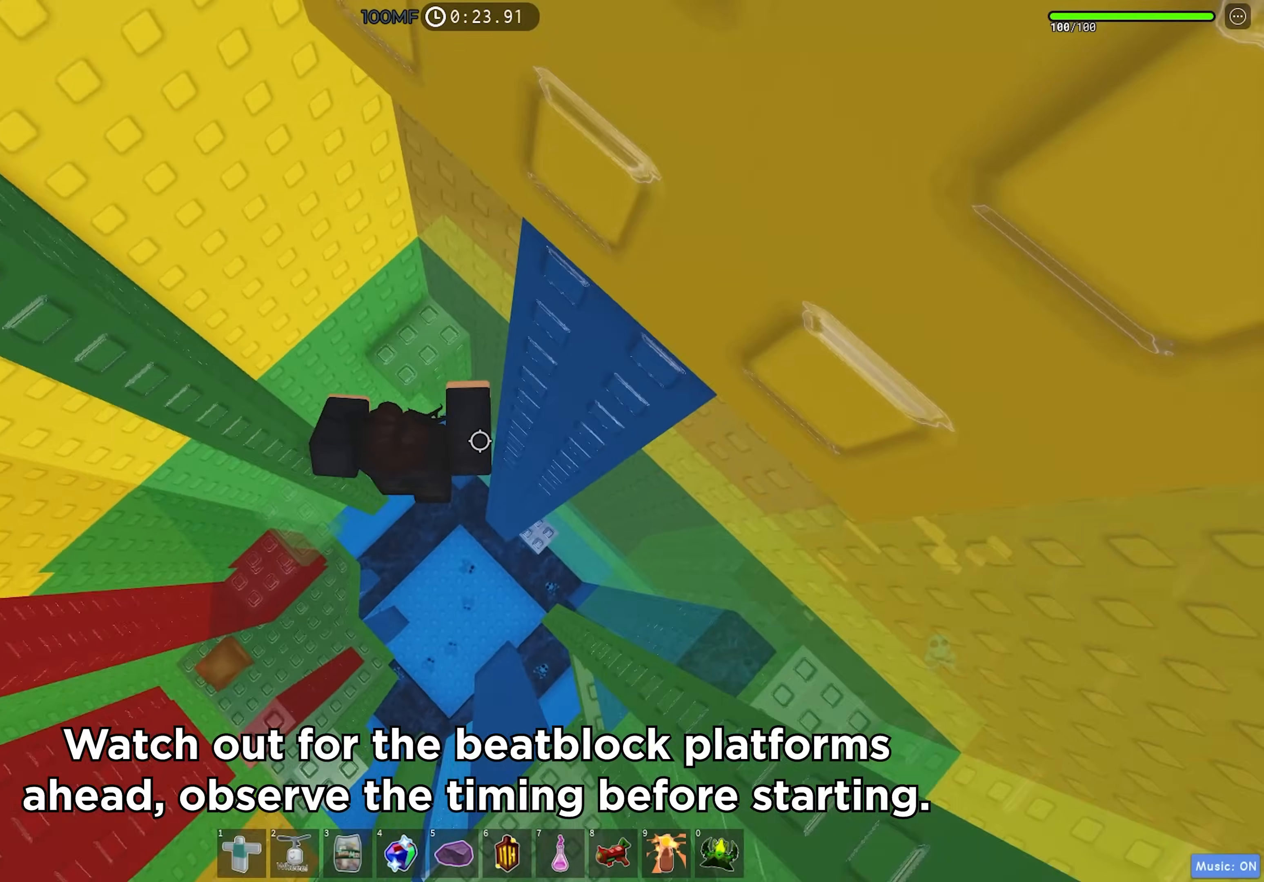
{"keys": [], "events": [[17, "a", "down"], [283, "a", "up"], [283, "w", "up"]]}
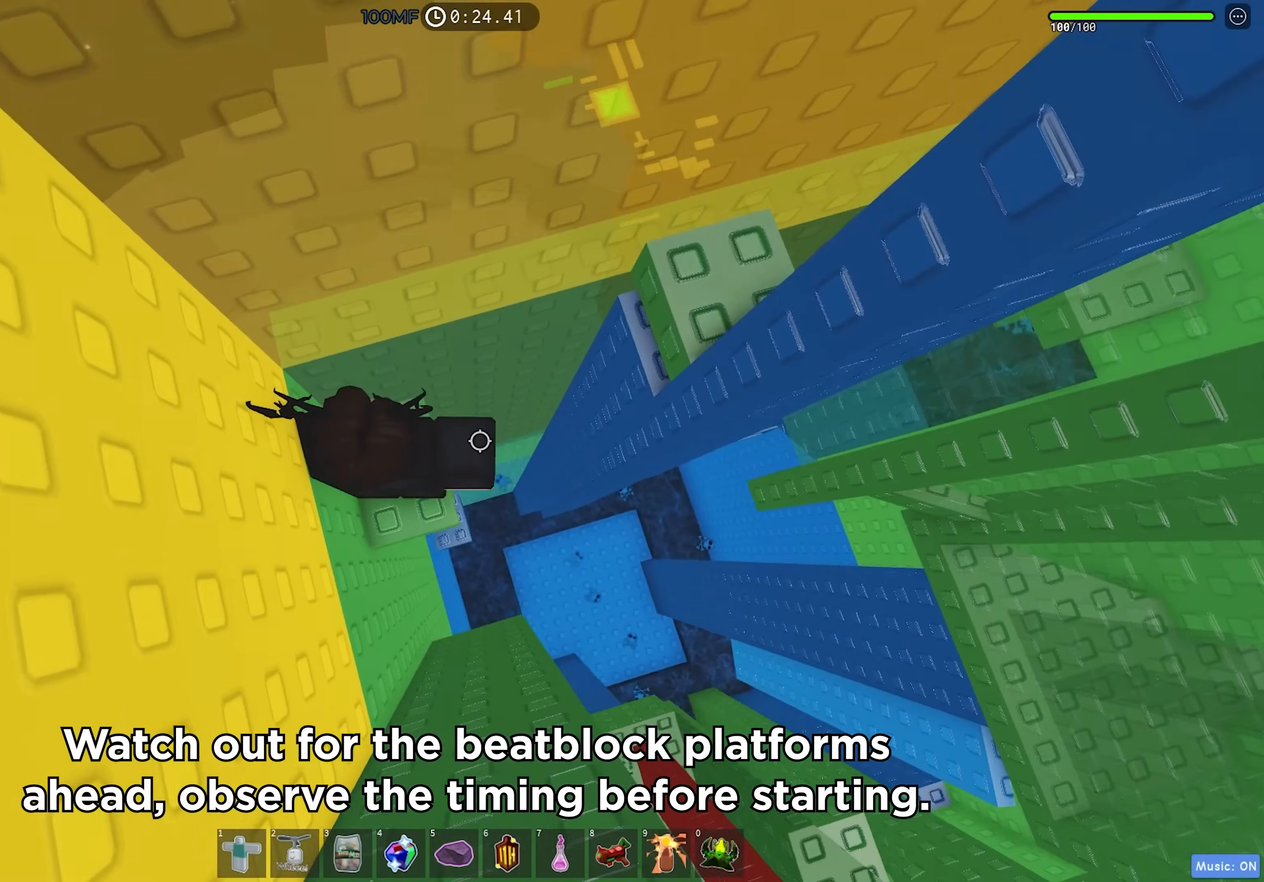
{"keys": [], "events": [[17, "d", "down"], [133, "space", "down"], [250, "space", "up"], [467, "d", "up"]]}
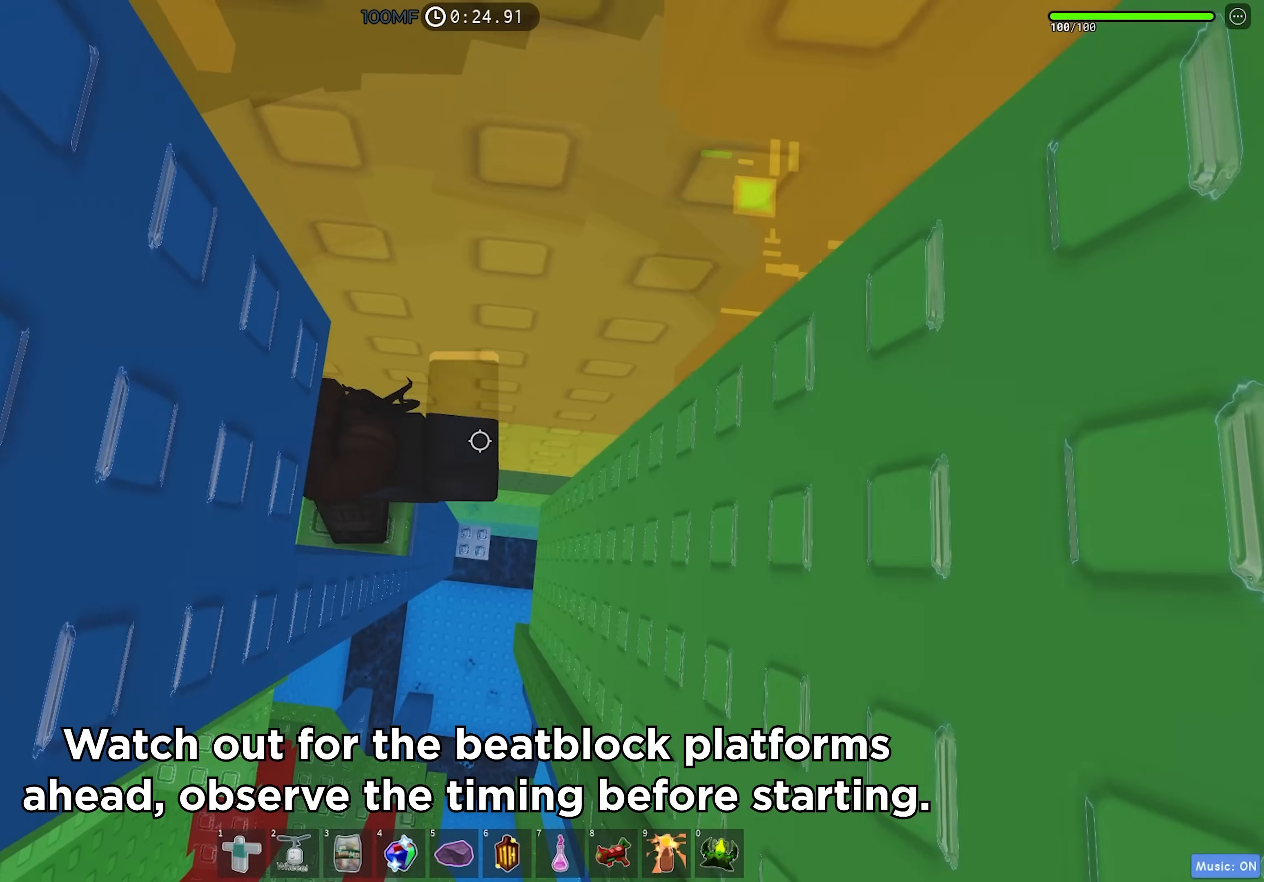
{"keys": [], "events": [[350, "s", "down"], [417, "s", "up"]]}
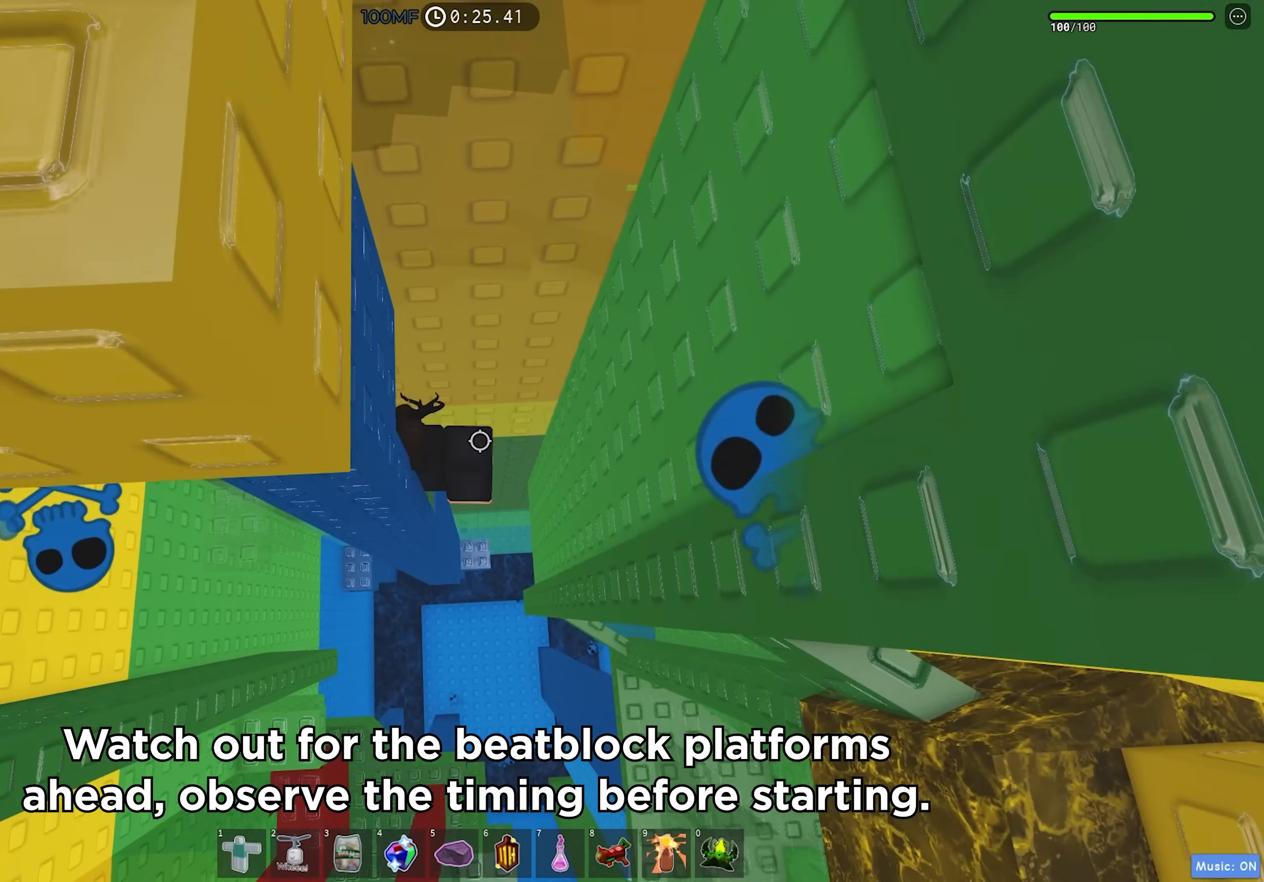
{"keys": ["d", "space"], "events": [[317, "d", "down"], [467, "space", "down"]]}
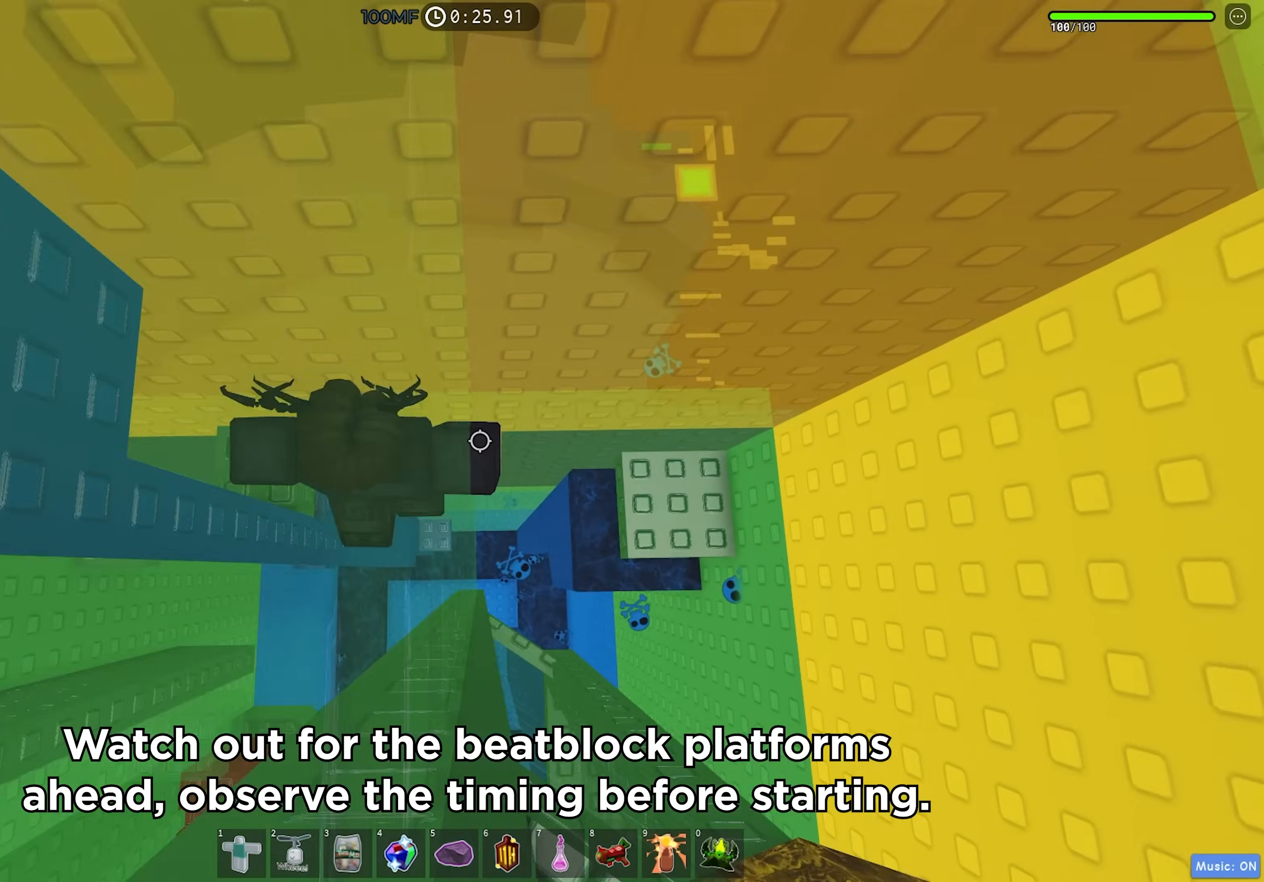
{"keys": [], "events": [[100, "space", "up"], [383, "d", "up"]]}
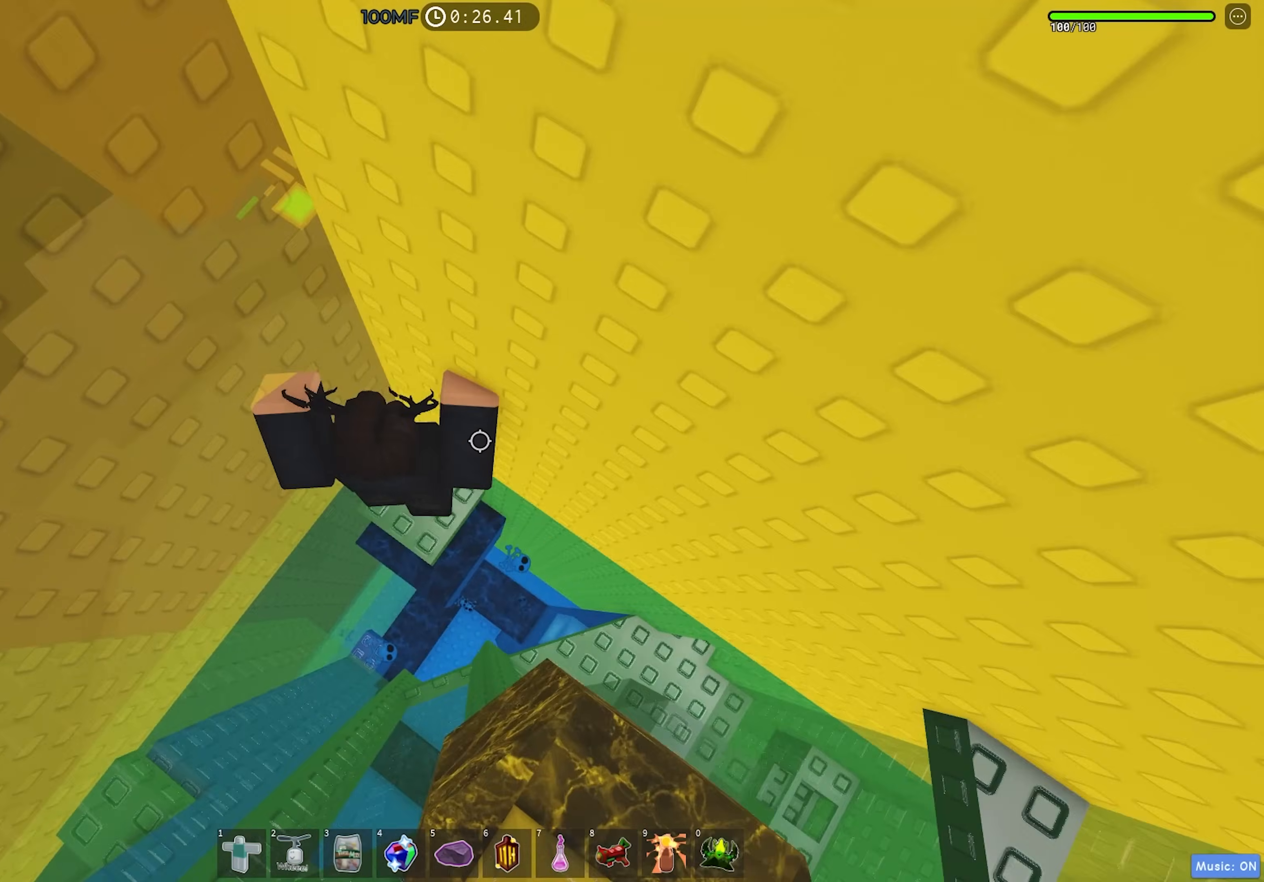
{"keys": ["d", "space"], "events": [[367, "d", "down"], [450, "space", "down"]]}
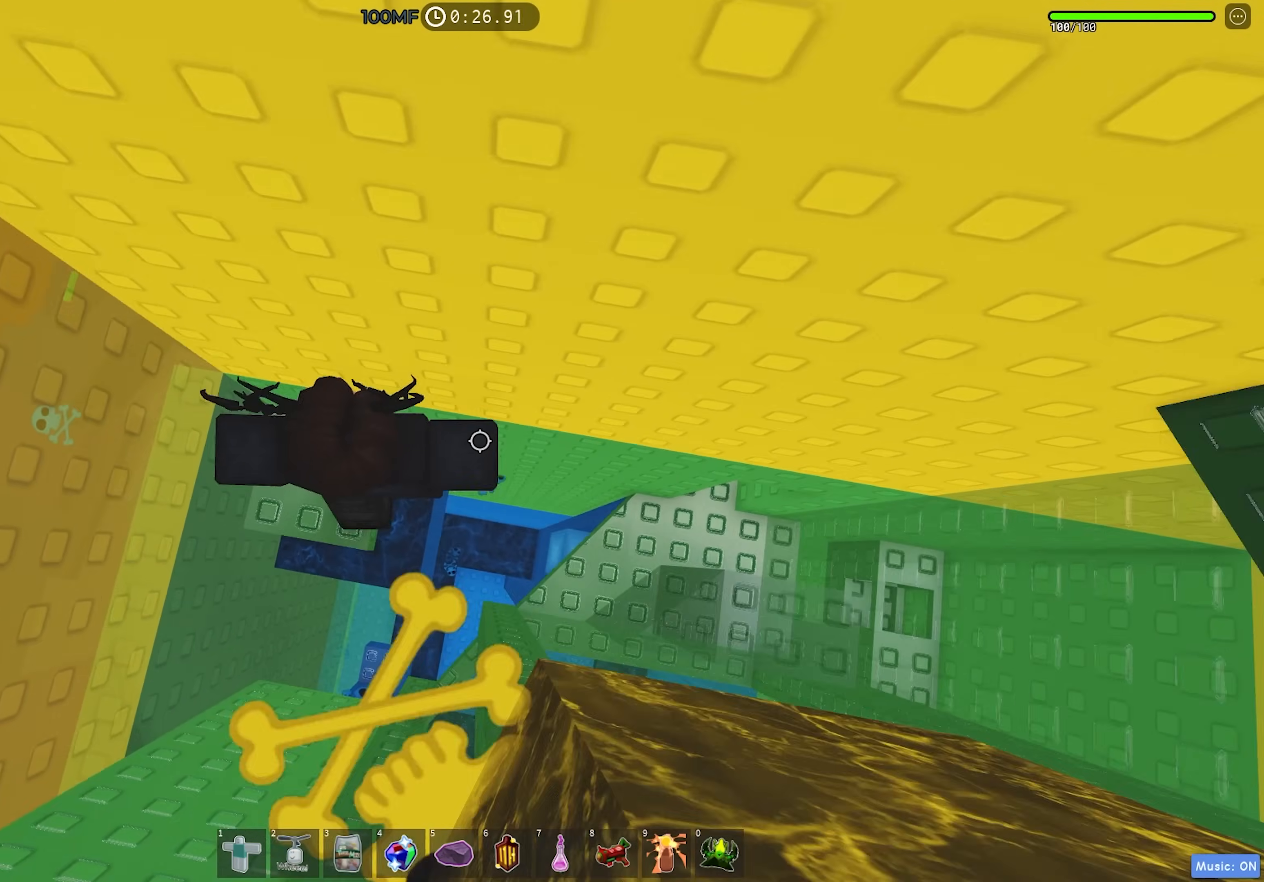
{"keys": [], "events": [[83, "space", "up"], [450, "d", "up"]]}
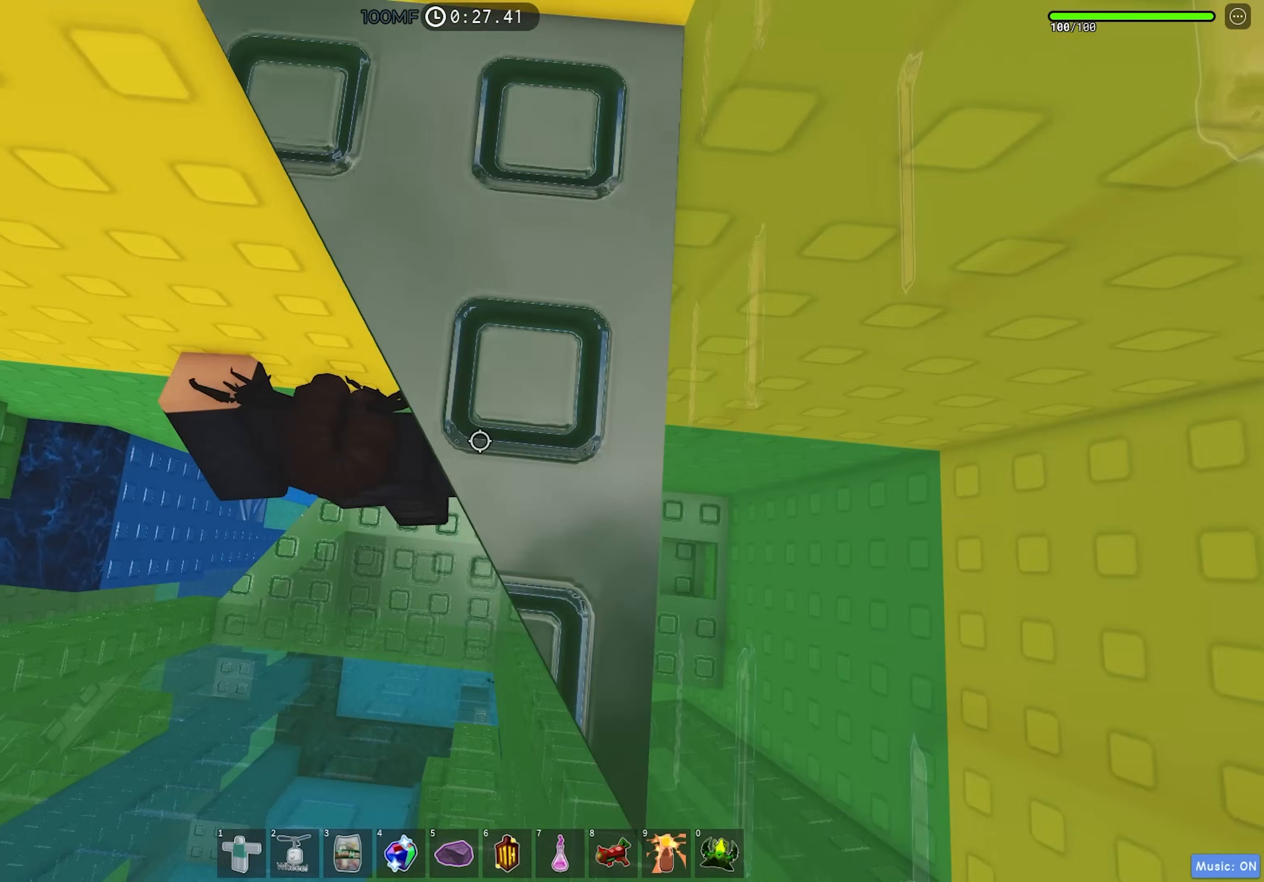
{"keys": ["d"], "events": [[50, "d", "down"], [233, "d", "up"], [467, "d", "down"]]}
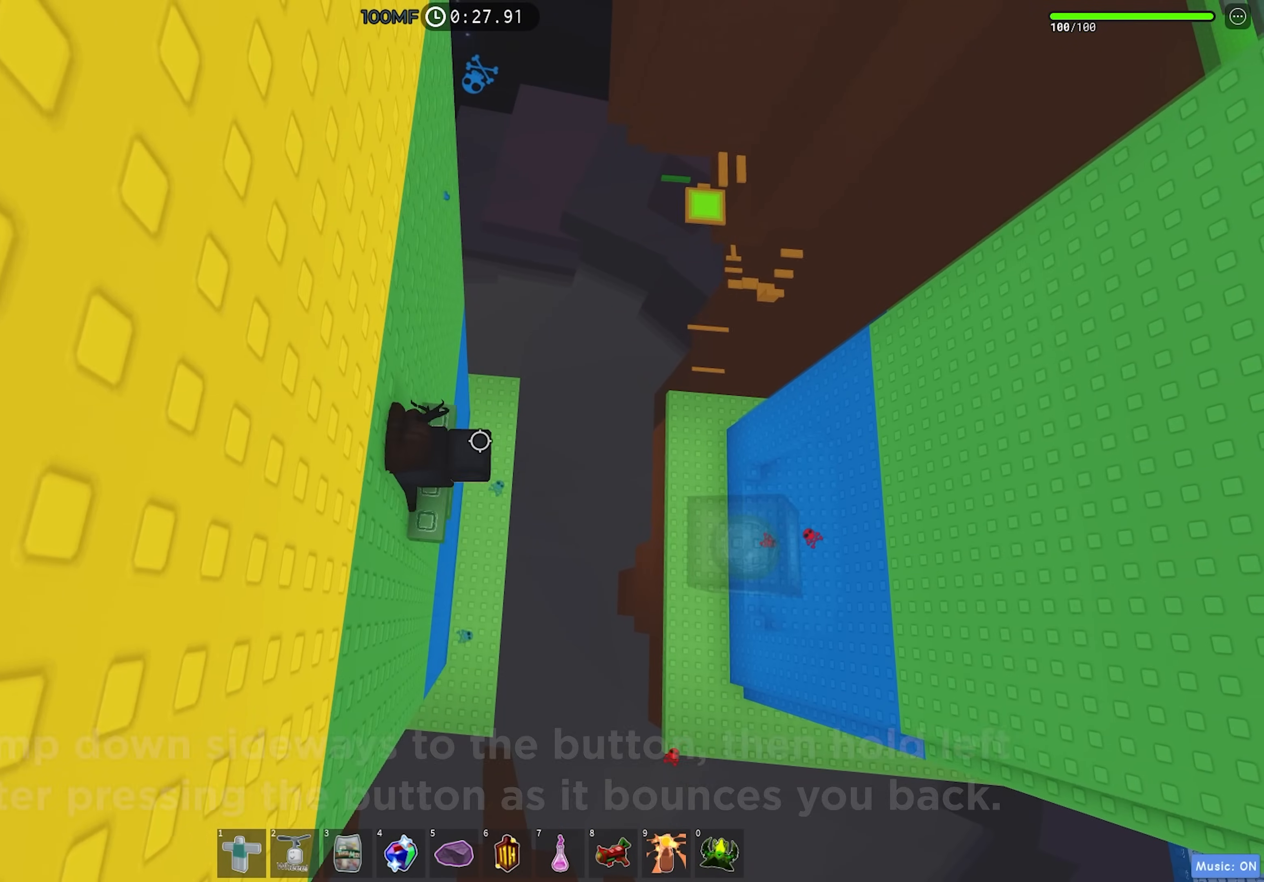
{"keys": ["d"], "events": [[17, "d", "up"], [500, "d", "down"]]}
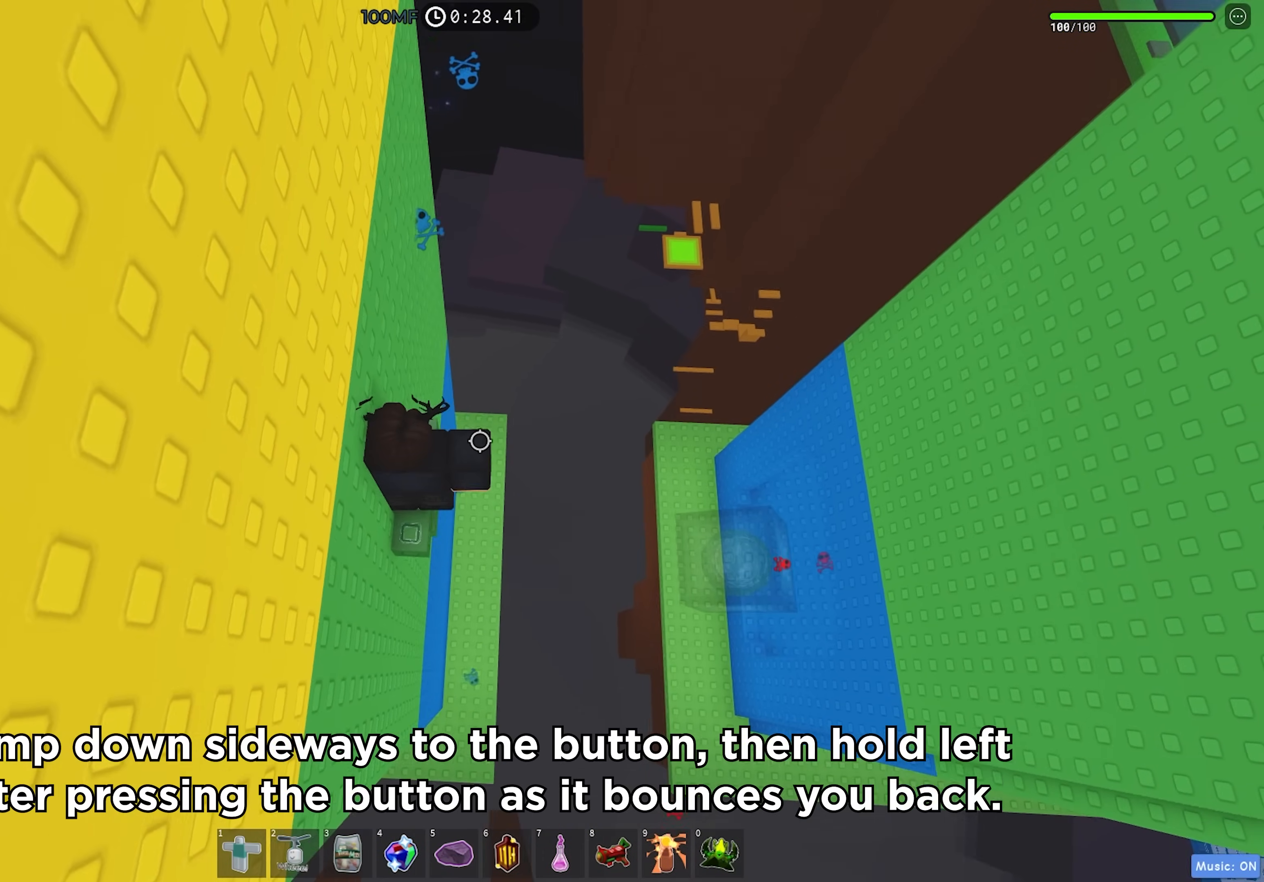
{"keys": ["d"], "events": [[100, "space", "down"], [217, "space", "up"]]}
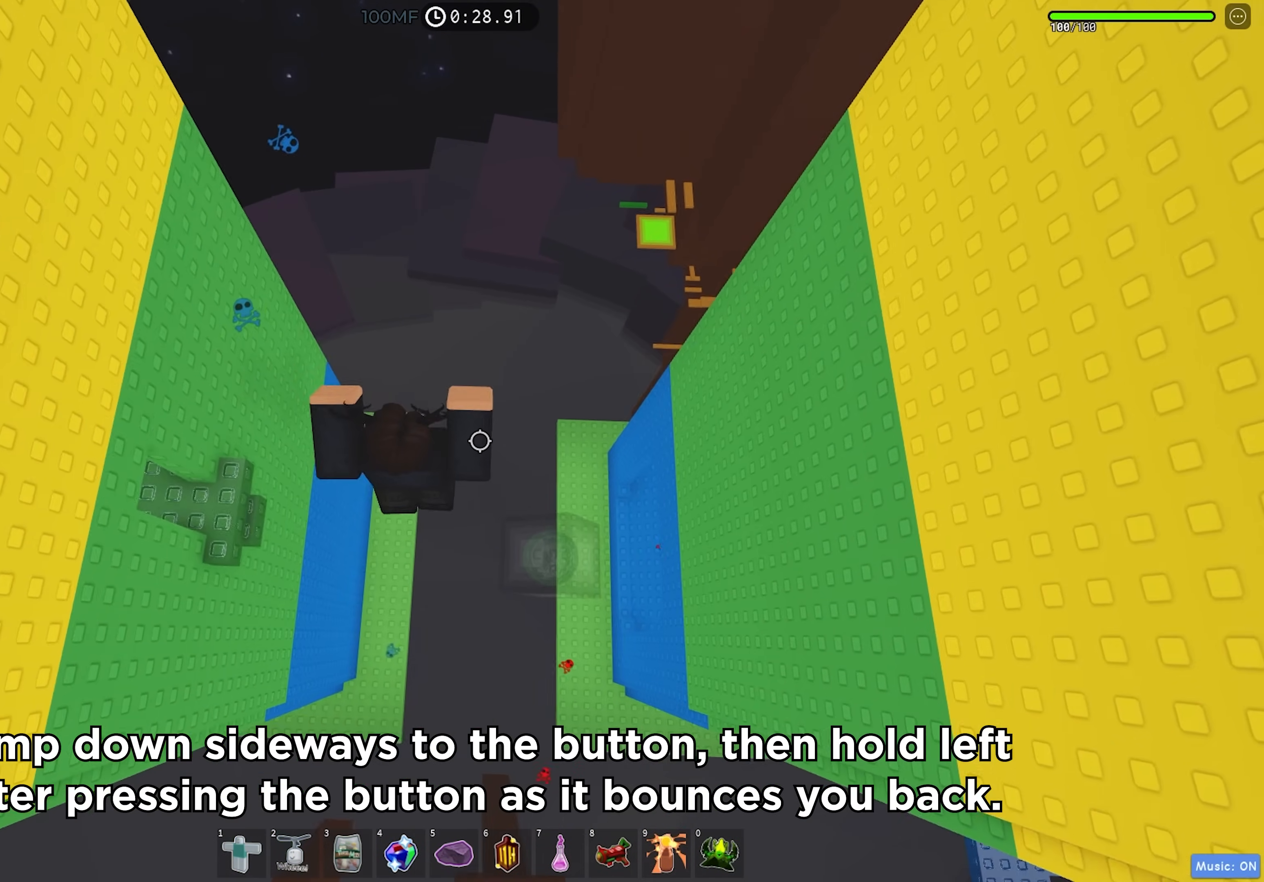
{"keys": ["a"], "events": [[200, "a", "down"], [283, "d", "up"]]}
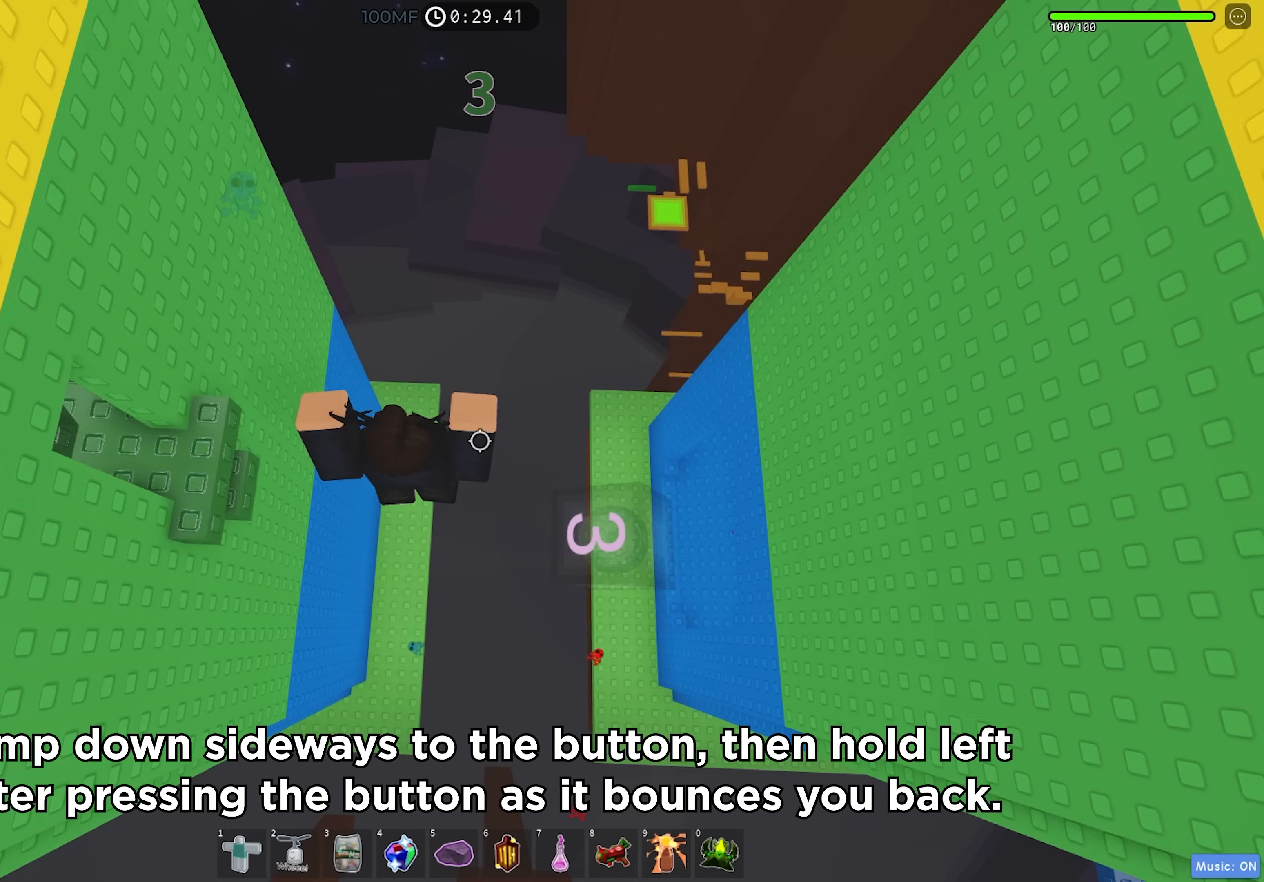
{"keys": [], "events": [[433, "a", "up"]]}